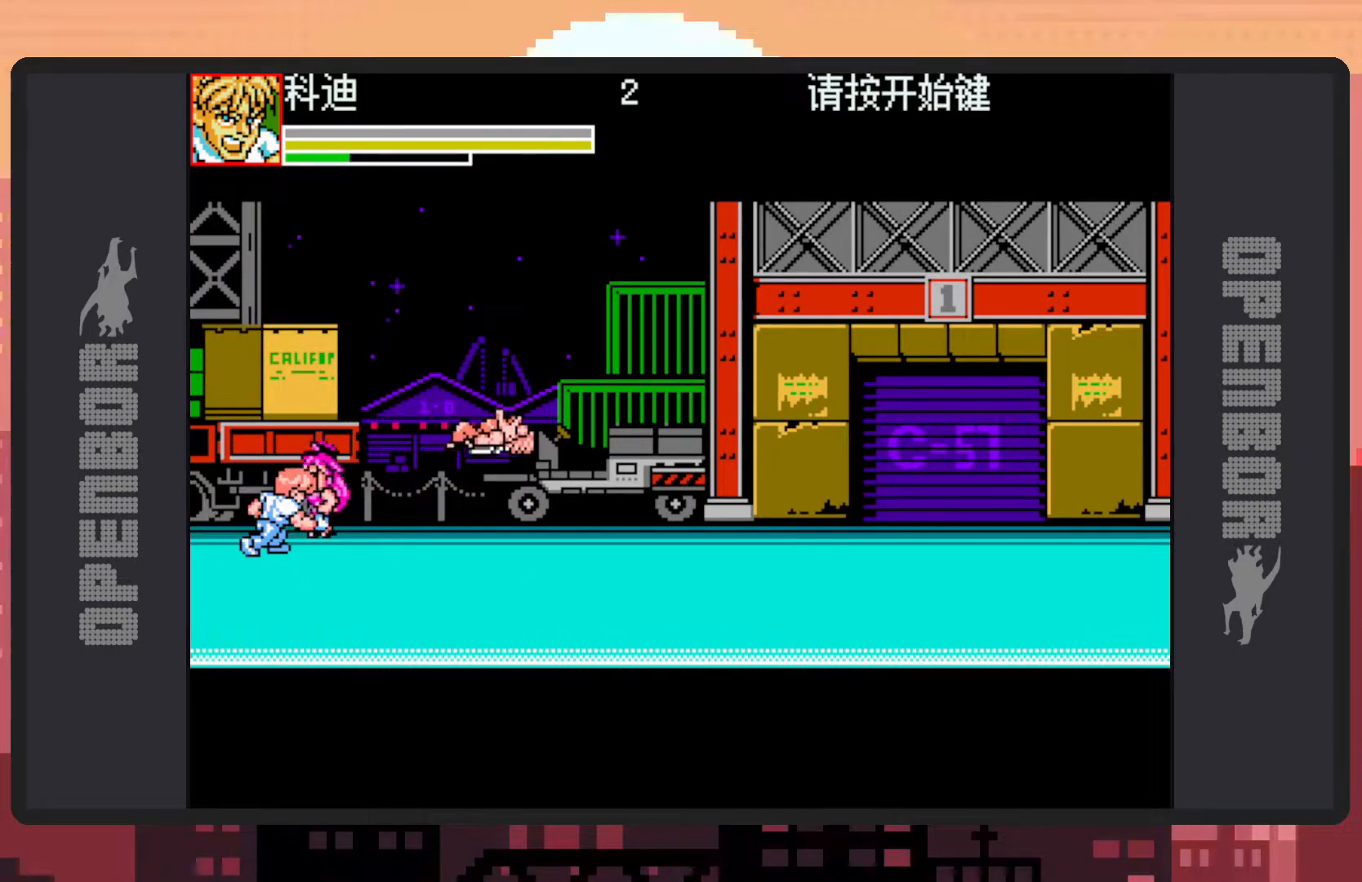
Gameplay with a controller (Nintendo layout); each line is a JSON object with the inputs held at the frame after it. "events" lists button and stick changes between this image and that frame as [ms after this image, input, new state], when the widget could be followed in between. Not read: L2 L3 R2 R3 left_stick right_stick.
{"buttons": ["DPAD_RIGHT"], "events": [[50, "DPAD_UP", "down"], [50, "Y", "down"], [100, "Y", "up"], [133, "DPAD_RIGHT", "down"], [133, "Y", "down"], [183, "Y", "up"], [233, "Y", "down"], [250, "Y", "up"], [450, "DPAD_UP", "up"]]}
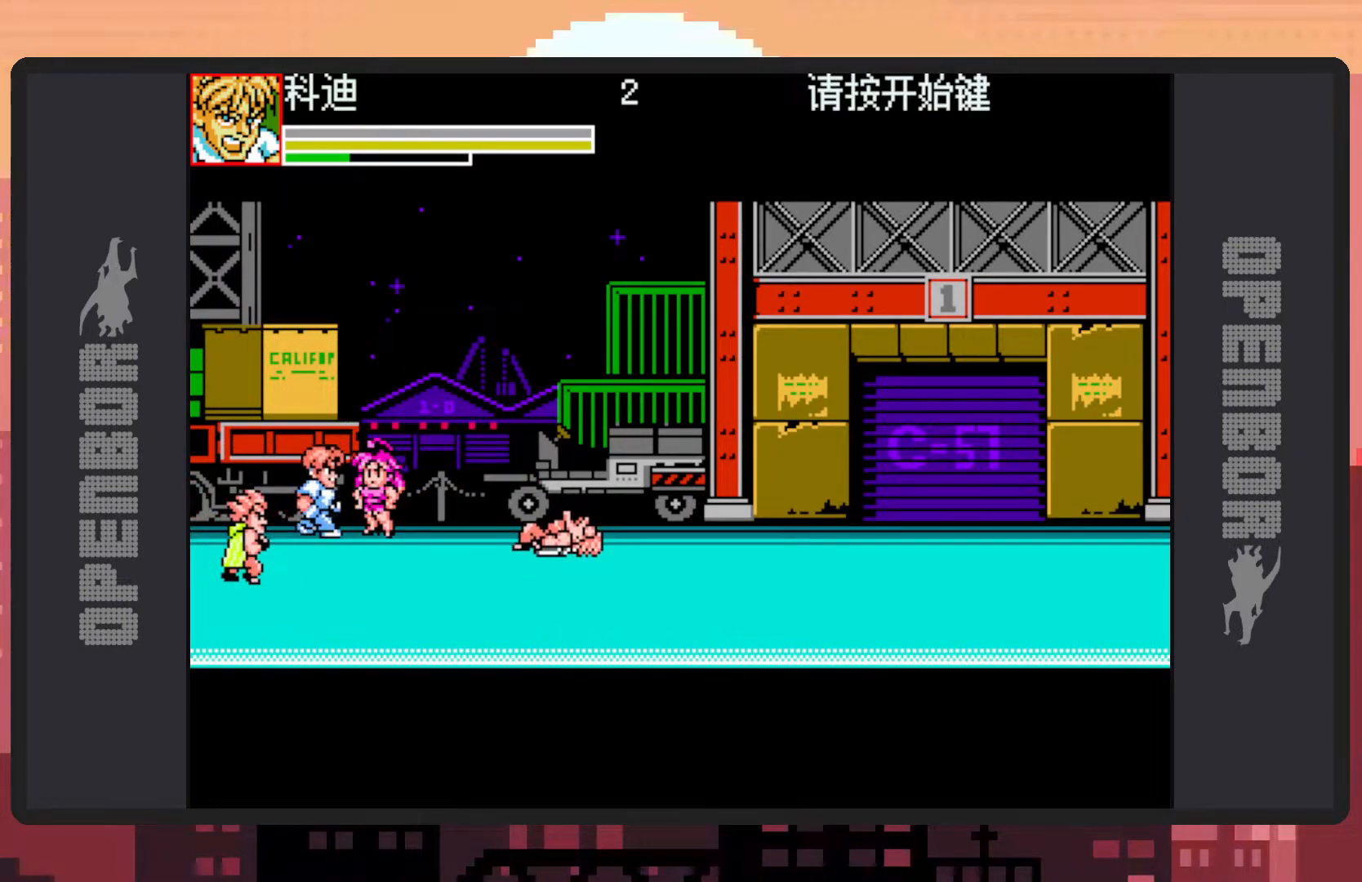
{"buttons": ["DPAD_RIGHT"], "events": [[101, "Y", "down"], [151, "Y", "up"], [184, "Y", "down"], [251, "Y", "up"], [284, "Y", "down"], [317, "Y", "up"], [367, "Y", "down"], [417, "Y", "up"], [451, "Y", "down"], [501, "Y", "up"]]}
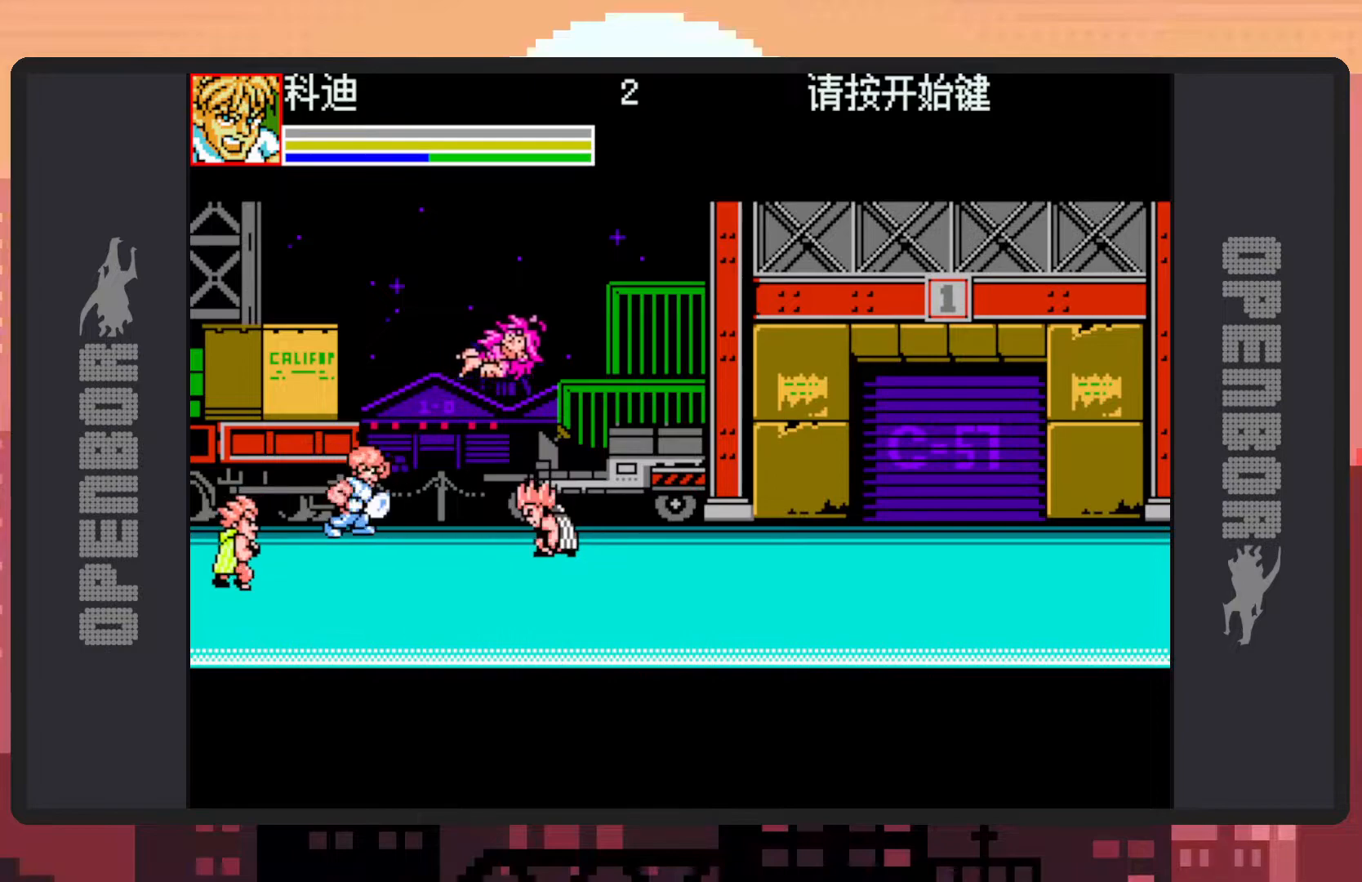
{"buttons": ["DPAD_RIGHT"], "events": [[50, "Y", "down"], [67, "Y", "up"], [100, "DPAD_RIGHT", "up"], [133, "DPAD_DOWN", "down"], [200, "DPAD_LEFT", "down"], [367, "DPAD_LEFT", "up"], [367, "DPAD_RIGHT", "down"], [450, "DPAD_DOWN", "up"]]}
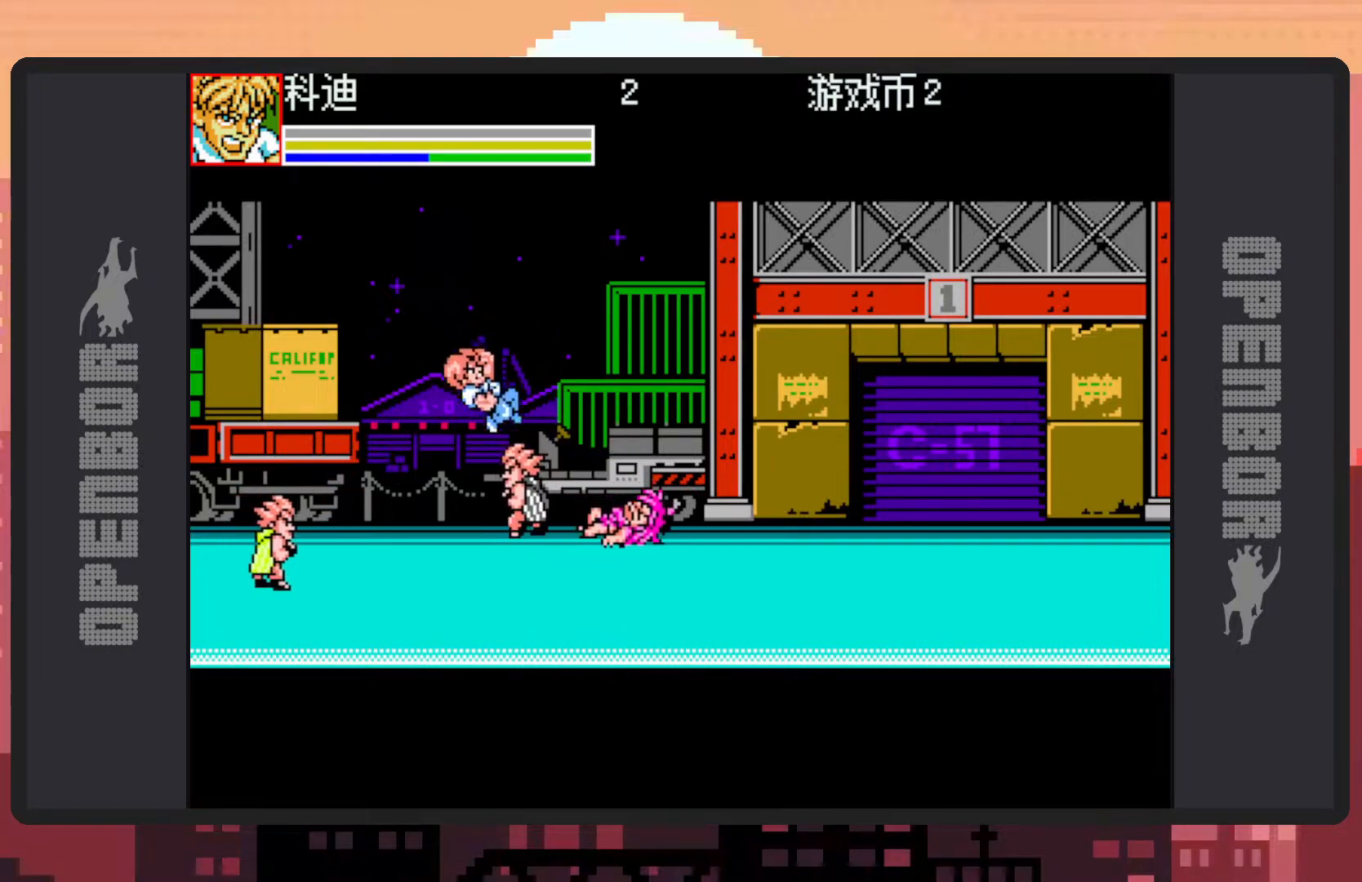
{"buttons": ["Y", "DPAD_DOWN", "DPAD_RIGHT"], "events": [[151, "DPAD_DOWN", "down"], [301, "DPAD_RIGHT", "up"], [351, "DPAD_RIGHT", "down"], [384, "Y", "down"], [434, "Y", "up"], [468, "Y", "down"]]}
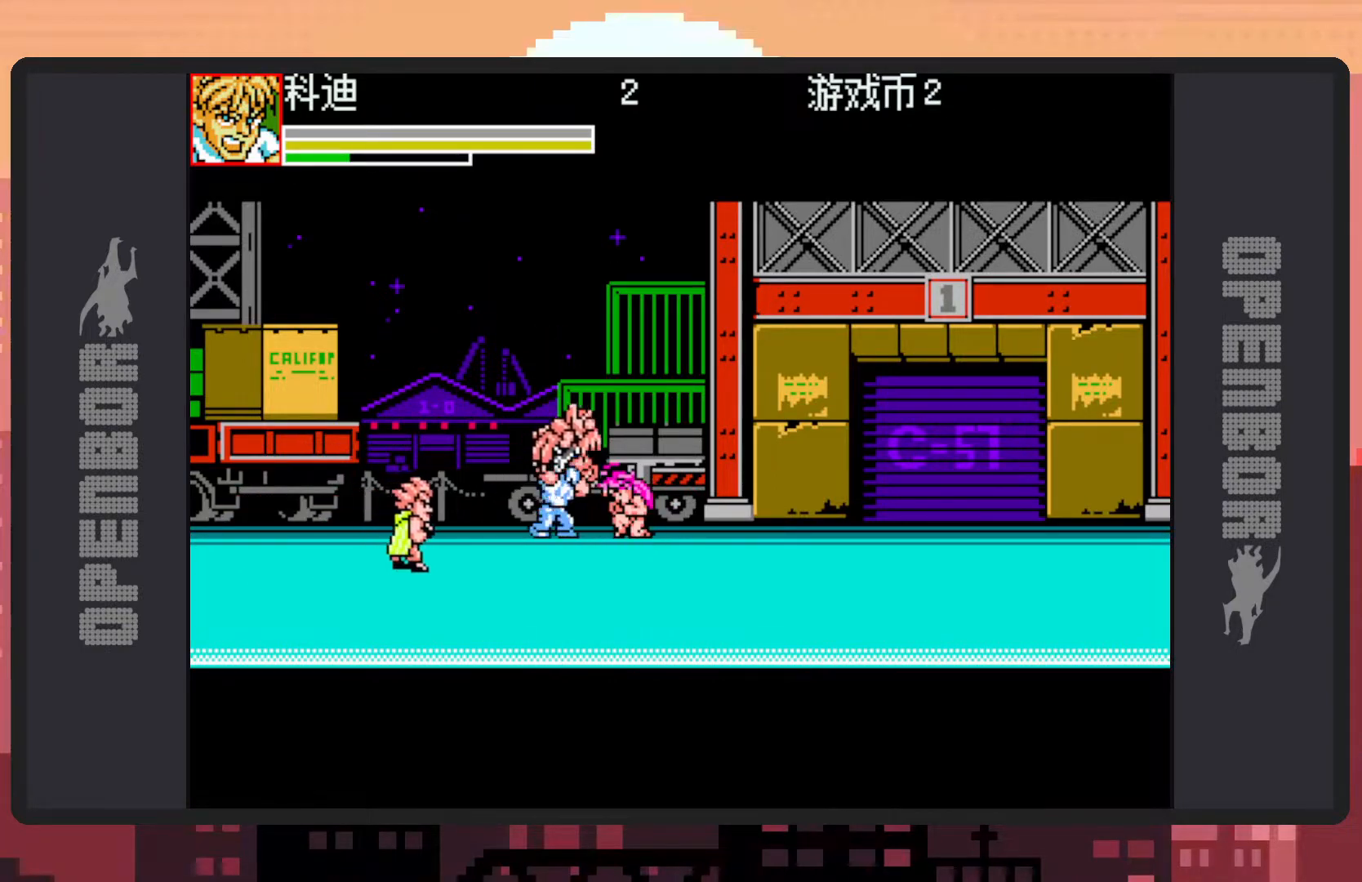
{"buttons": ["DPAD_DOWN", "DPAD_LEFT"], "events": [[33, "DPAD_DOWN", "up"], [33, "Y", "up"], [67, "Y", "down"], [100, "Y", "up"], [150, "Y", "down"], [200, "Y", "up"], [233, "Y", "down"], [284, "Y", "up"], [350, "DPAD_DOWN", "down"], [350, "DPAD_RIGHT", "up"], [417, "DPAD_LEFT", "down"]]}
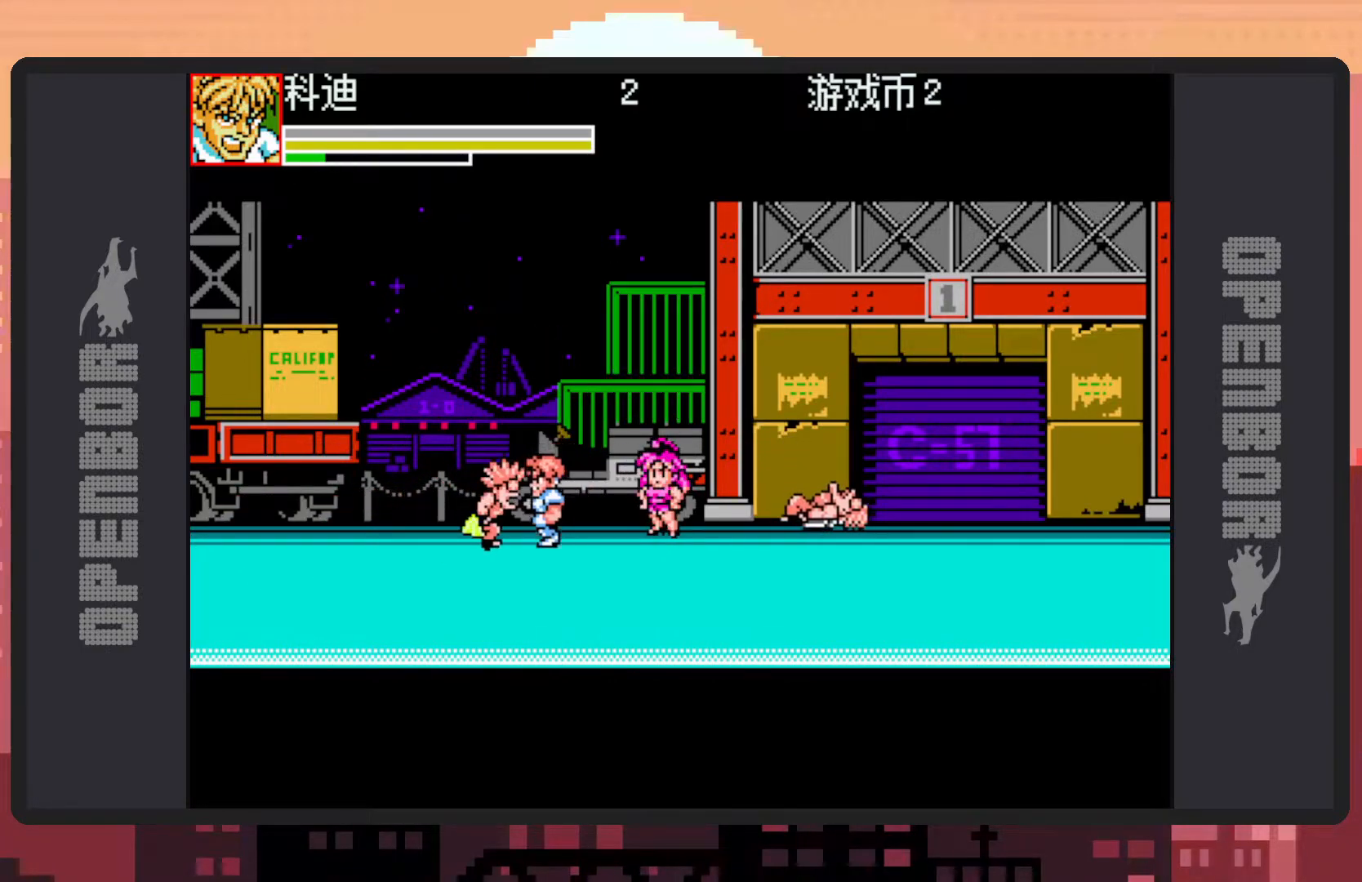
{"buttons": ["DPAD_RIGHT"], "events": [[100, "DPAD_DOWN", "up"], [351, "DPAD_UP", "down"], [468, "DPAD_LEFT", "up"], [468, "DPAD_RIGHT", "down"], [468, "DPAD_UP", "up"]]}